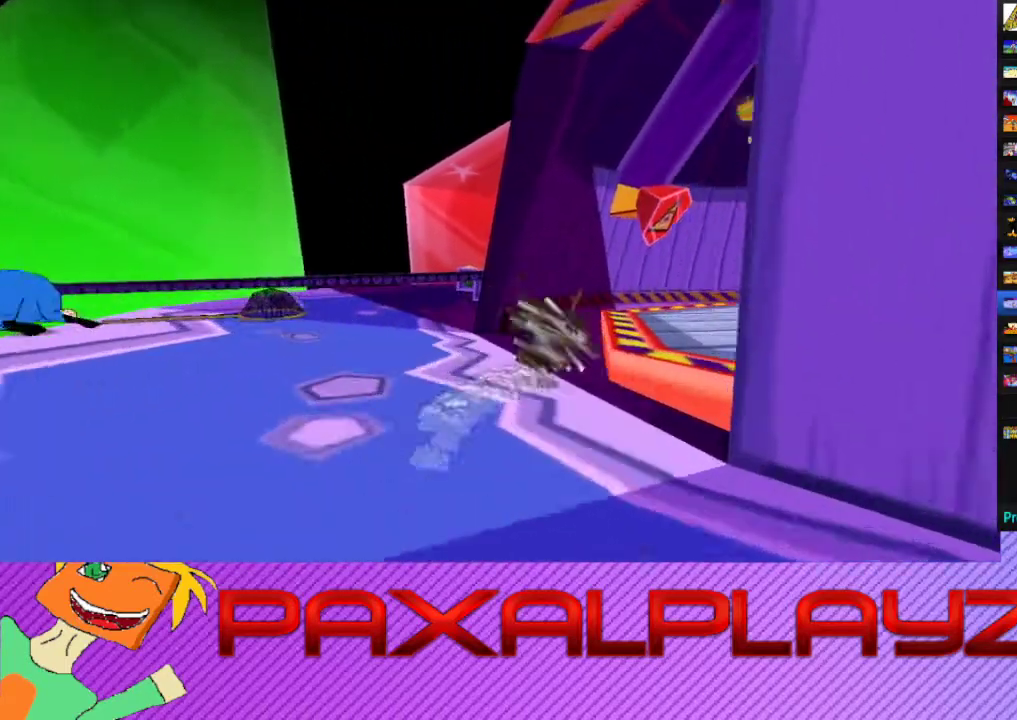
Gameplay with a controller (PlayStation layout); each line is a JSON object with the inputs held at the frame after it. "events" lists button and stick changes between this image and that frame as [ms after this image, input, new state], when the widget could be followed in between. Not read: L2 R2 R3 right_stick.
{"buttons": ["CROSS"], "left_stick": "up-right", "events": [[233, "CROSS", "down"], [267, "left_stick", "up-right"], [333, "CIRCLE", "up"]]}
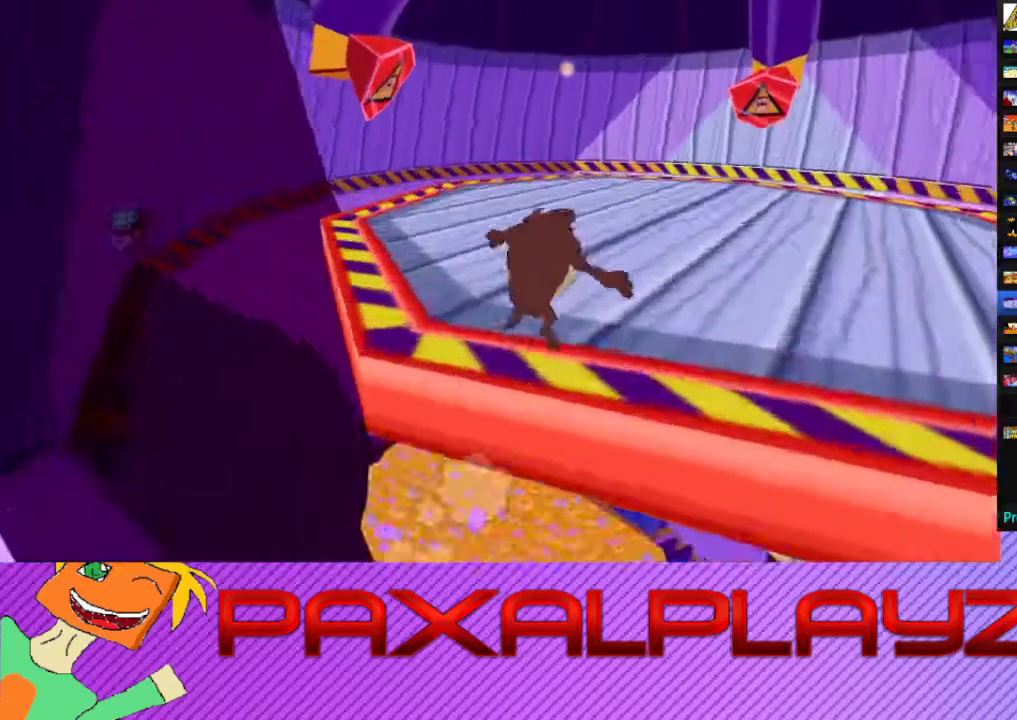
{"buttons": [], "left_stick": "center", "events": [[33, "CROSS", "up"], [500, "left_stick", "center"]]}
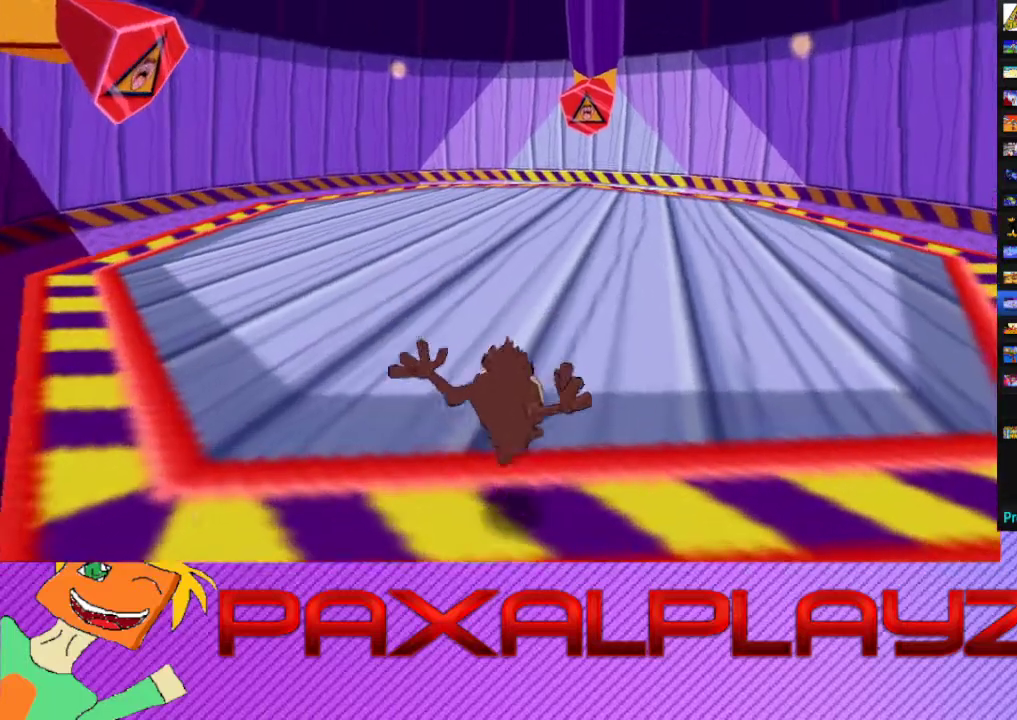
{"buttons": [], "left_stick": "center", "events": []}
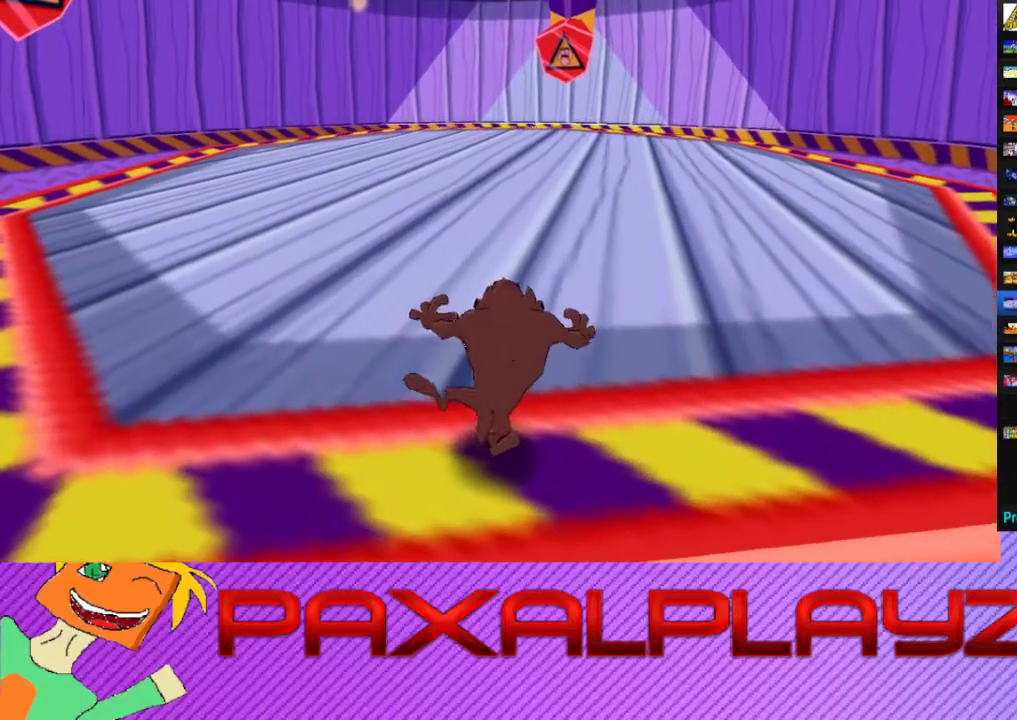
{"buttons": [], "left_stick": "center", "events": [[33, "left_stick", "up-right"], [167, "left_stick", "center"]]}
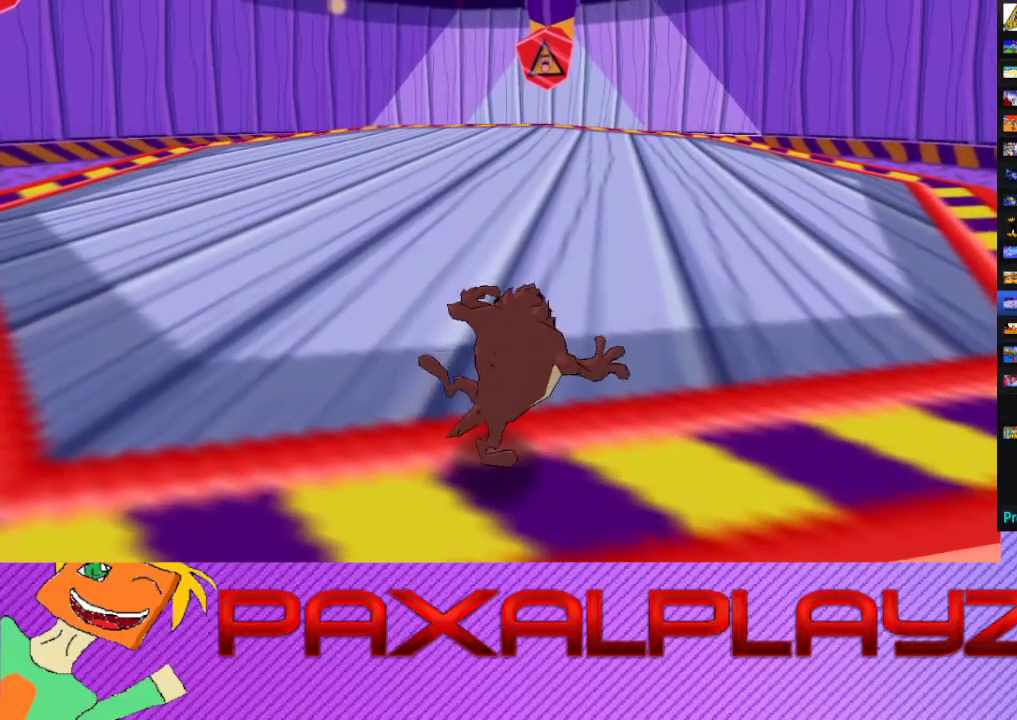
{"buttons": [], "left_stick": "center", "events": []}
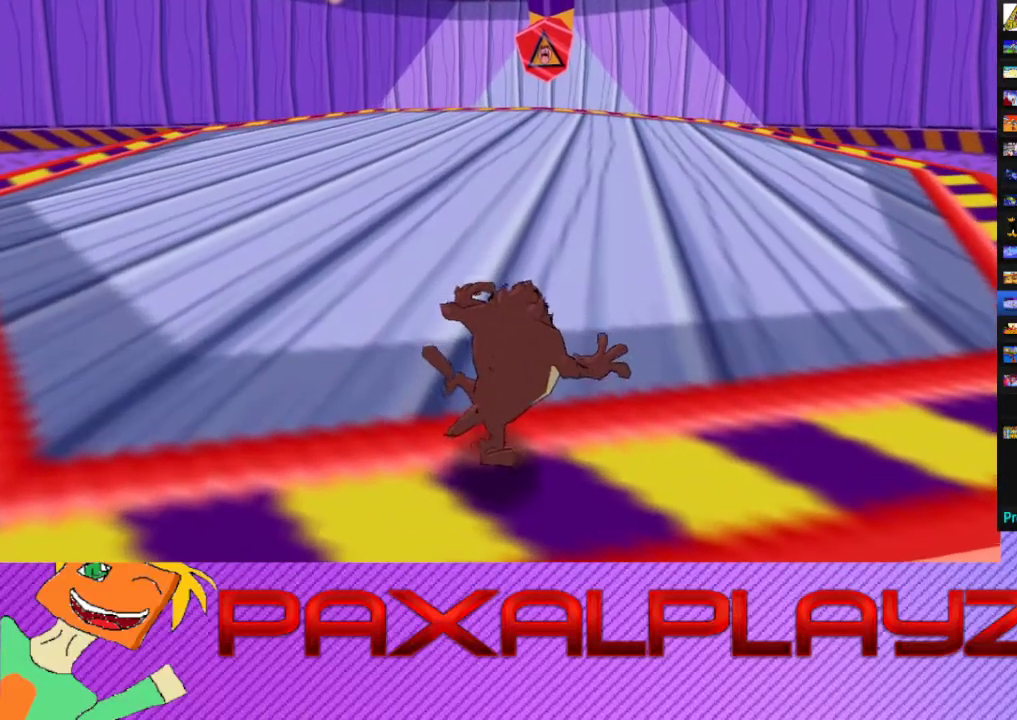
{"buttons": [], "left_stick": "center", "events": []}
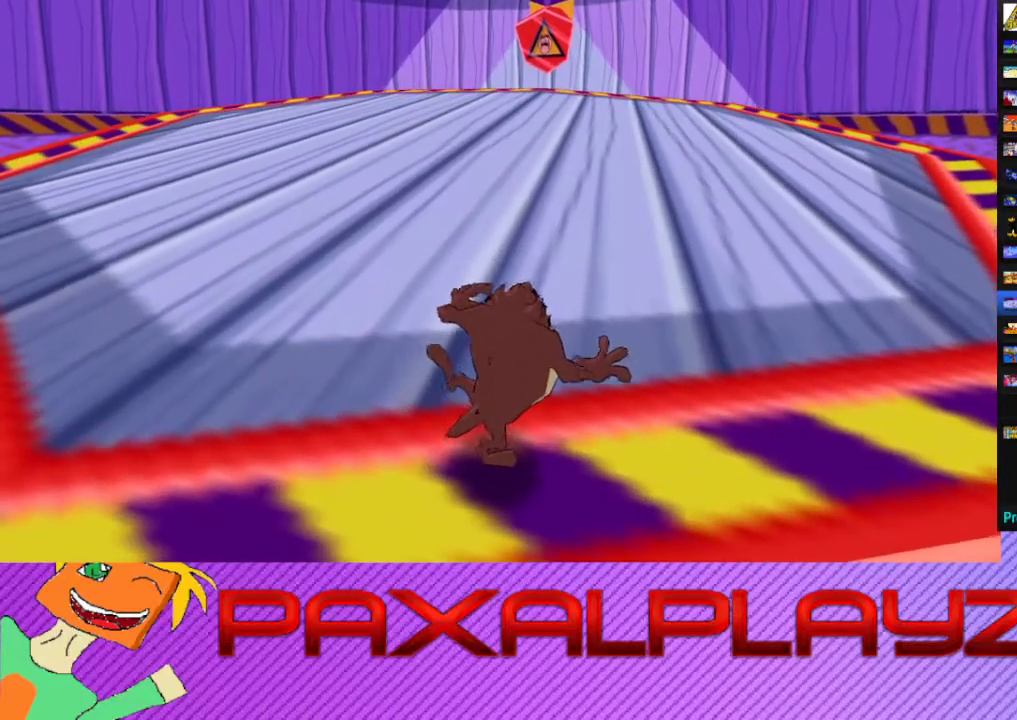
{"buttons": [], "left_stick": "center", "events": []}
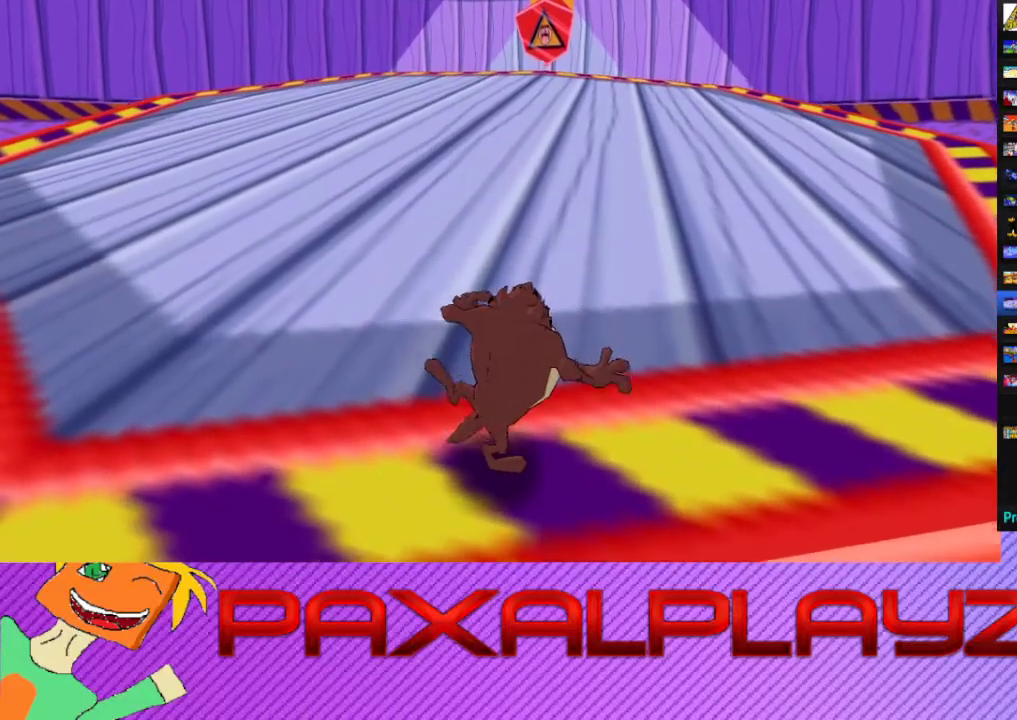
{"buttons": [], "left_stick": "center", "events": []}
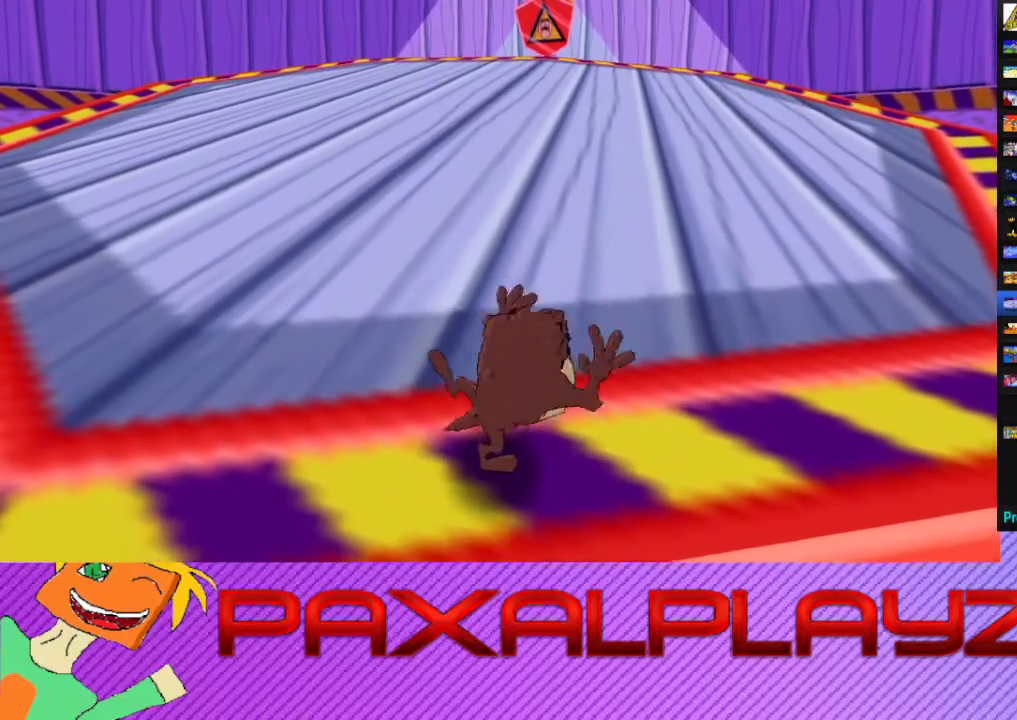
{"buttons": ["CIRCLE"], "left_stick": "up", "events": [[167, "CIRCLE", "down"], [500, "left_stick", "up"]]}
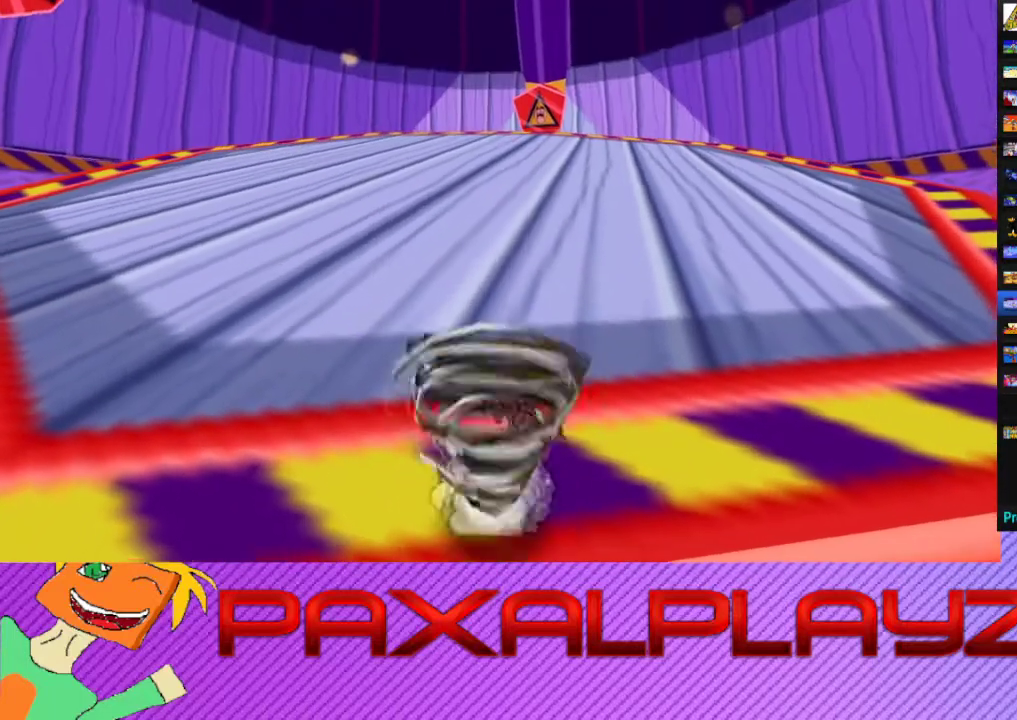
{"buttons": ["CIRCLE"], "left_stick": "center", "events": [[300, "left_stick", "center"]]}
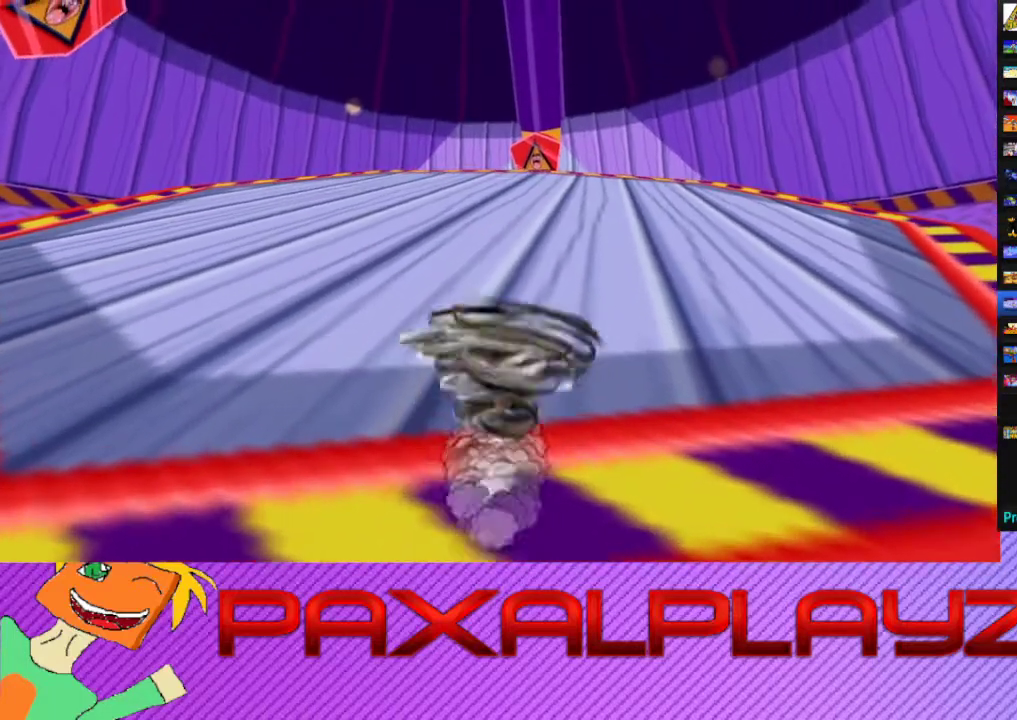
{"buttons": ["CIRCLE"], "left_stick": "up", "events": [[433, "left_stick", "up"]]}
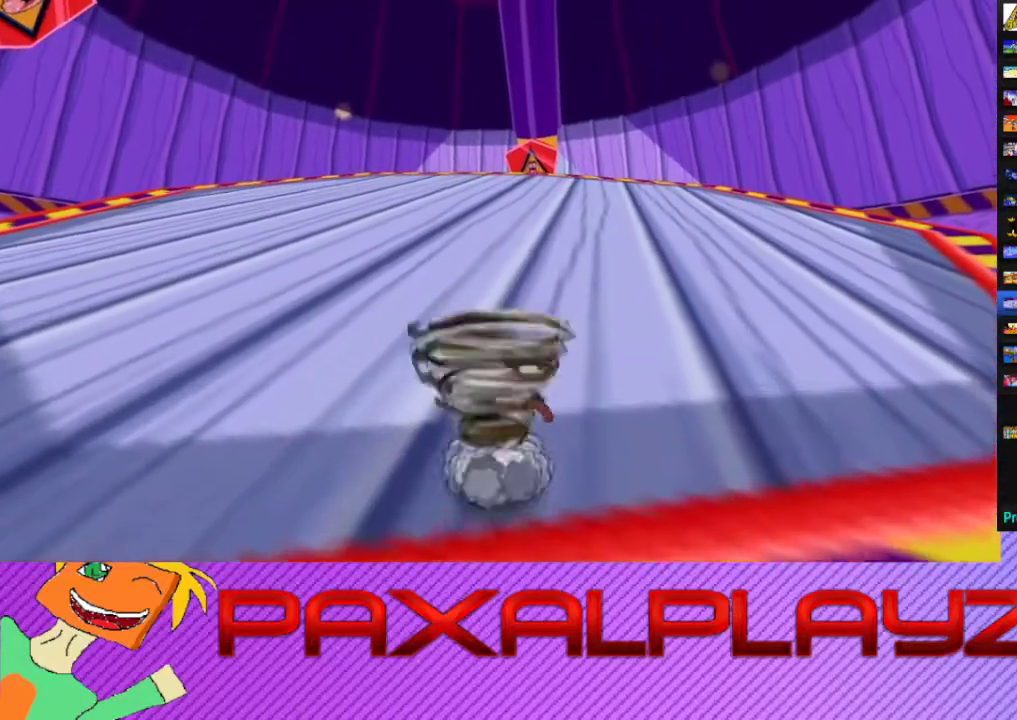
{"buttons": ["CIRCLE"], "left_stick": "up", "events": []}
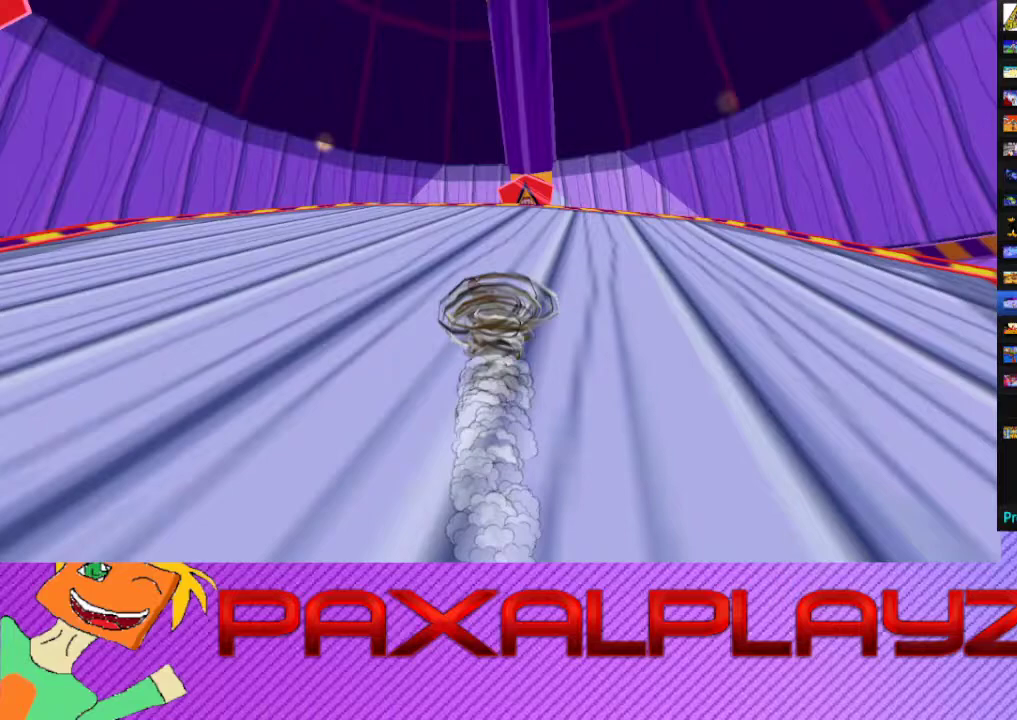
{"buttons": ["CIRCLE"], "left_stick": "up", "events": [[267, "left_stick", "up-right"], [433, "left_stick", "up"]]}
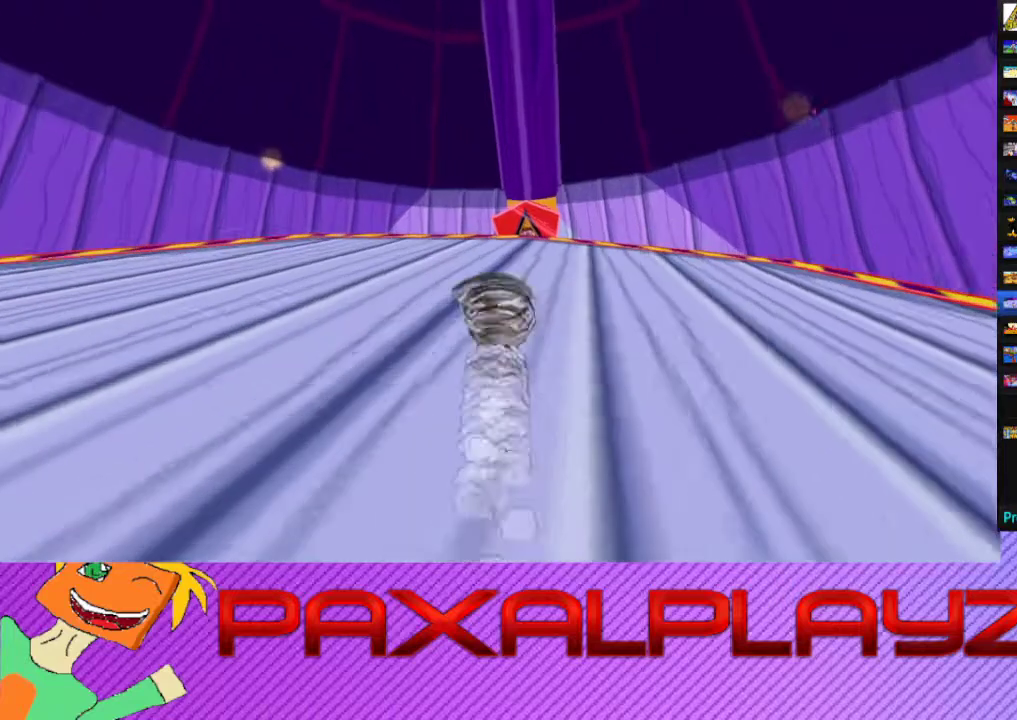
{"buttons": ["CIRCLE"], "left_stick": "up", "events": [[67, "left_stick", "up-right"], [167, "left_stick", "up"]]}
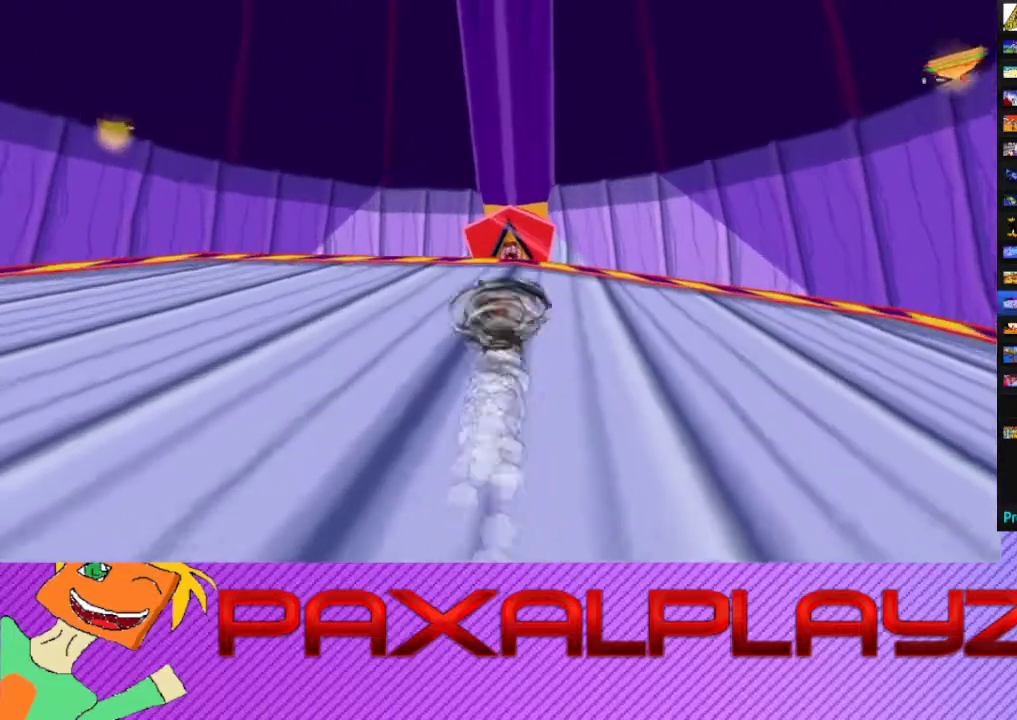
{"buttons": ["CIRCLE"], "left_stick": "up", "events": []}
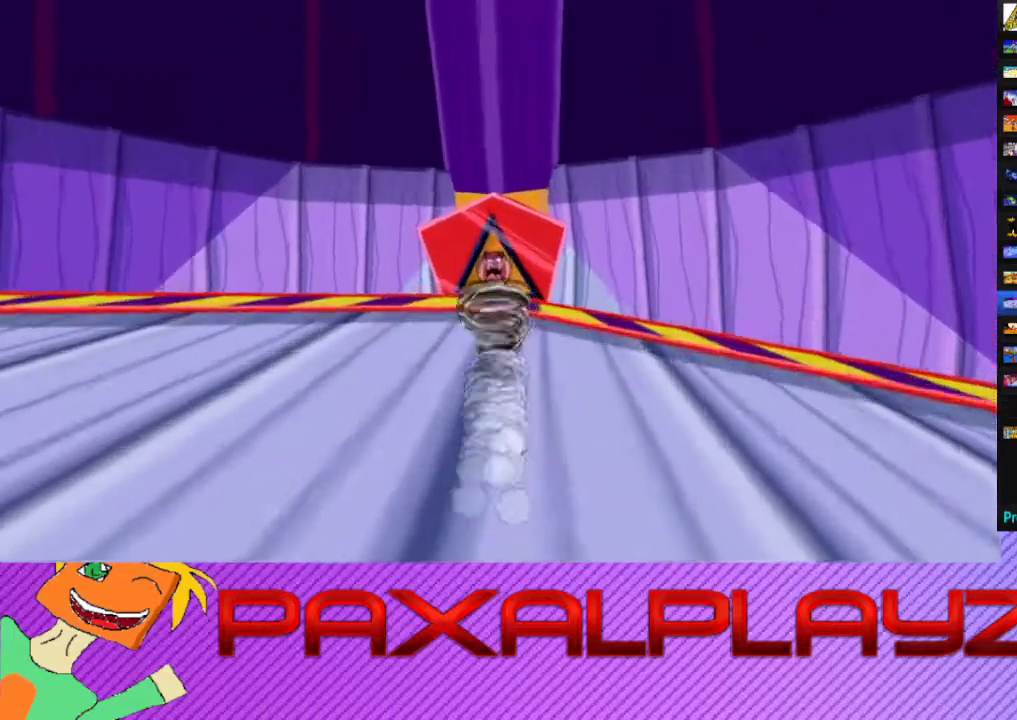
{"buttons": ["CROSS"], "left_stick": "right", "events": [[333, "left_stick", "up-right"], [367, "CROSS", "down"], [400, "left_stick", "right"], [467, "CIRCLE", "up"]]}
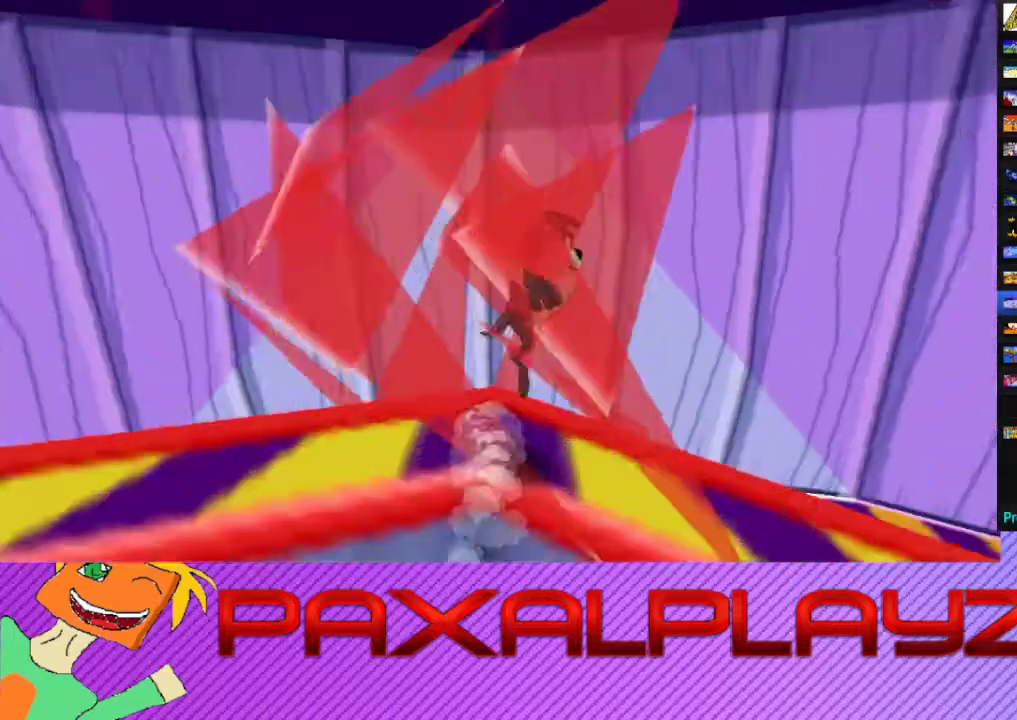
{"buttons": [], "left_stick": "up-right", "events": [[100, "CROSS", "up"], [367, "left_stick", "up-right"]]}
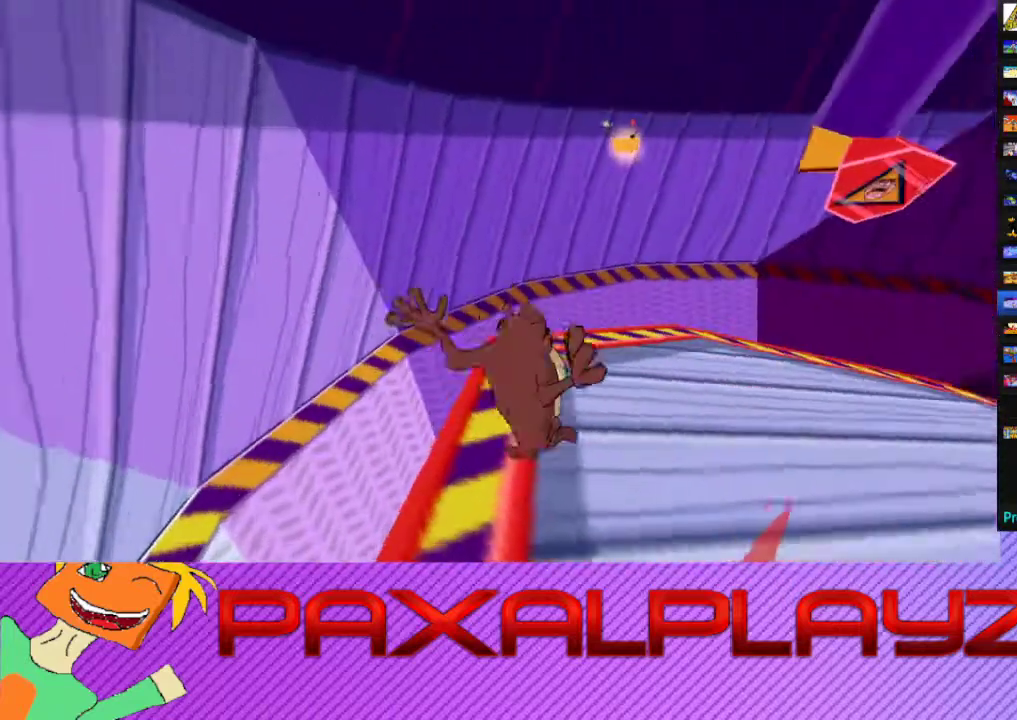
{"buttons": ["CIRCLE"], "left_stick": "up-right", "events": [[33, "left_stick", "up"], [200, "CIRCLE", "down"], [400, "left_stick", "up-right"]]}
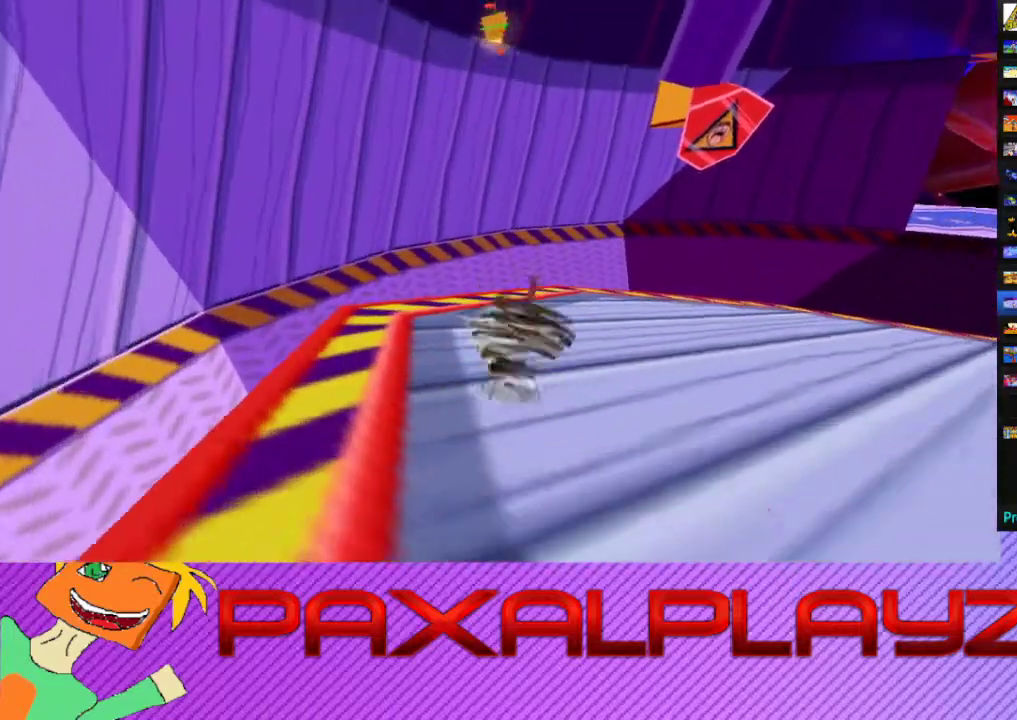
{"buttons": ["CIRCLE"], "left_stick": "up", "events": [[67, "left_stick", "up"], [133, "left_stick", "up-right"], [333, "left_stick", "up"]]}
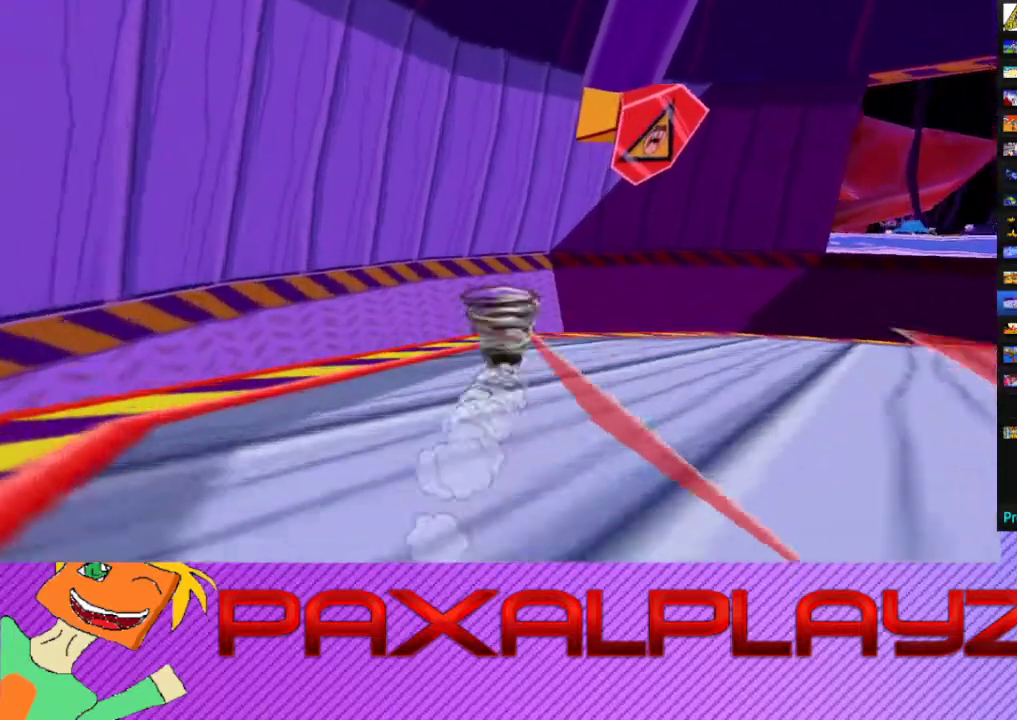
{"buttons": ["CROSS"], "left_stick": "up-right", "events": [[233, "left_stick", "up-right"], [267, "CROSS", "down"], [300, "CIRCLE", "up"]]}
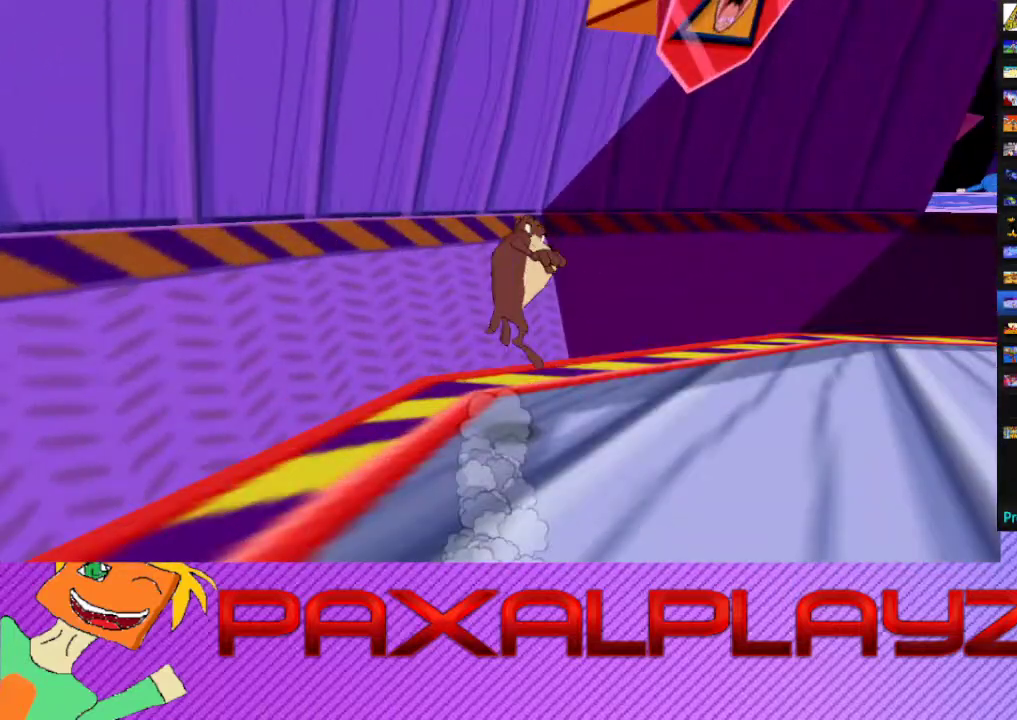
{"buttons": [], "left_stick": "center", "events": [[33, "CROSS", "up"], [367, "left_stick", "right"], [467, "left_stick", "center"]]}
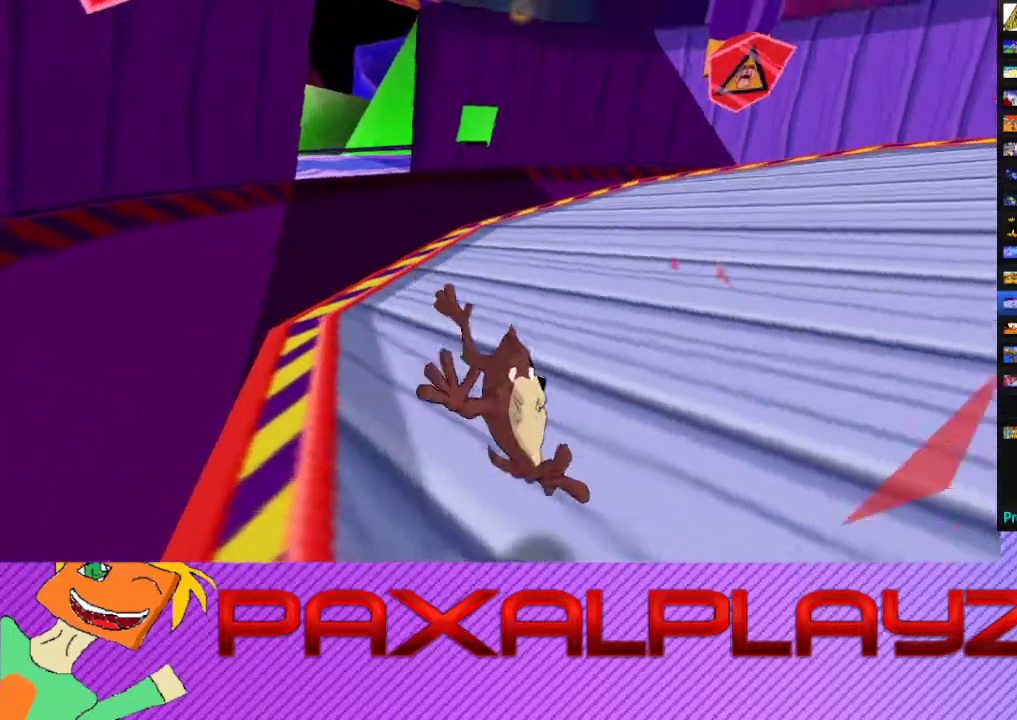
{"buttons": [], "left_stick": "right", "events": [[233, "left_stick", "right"]]}
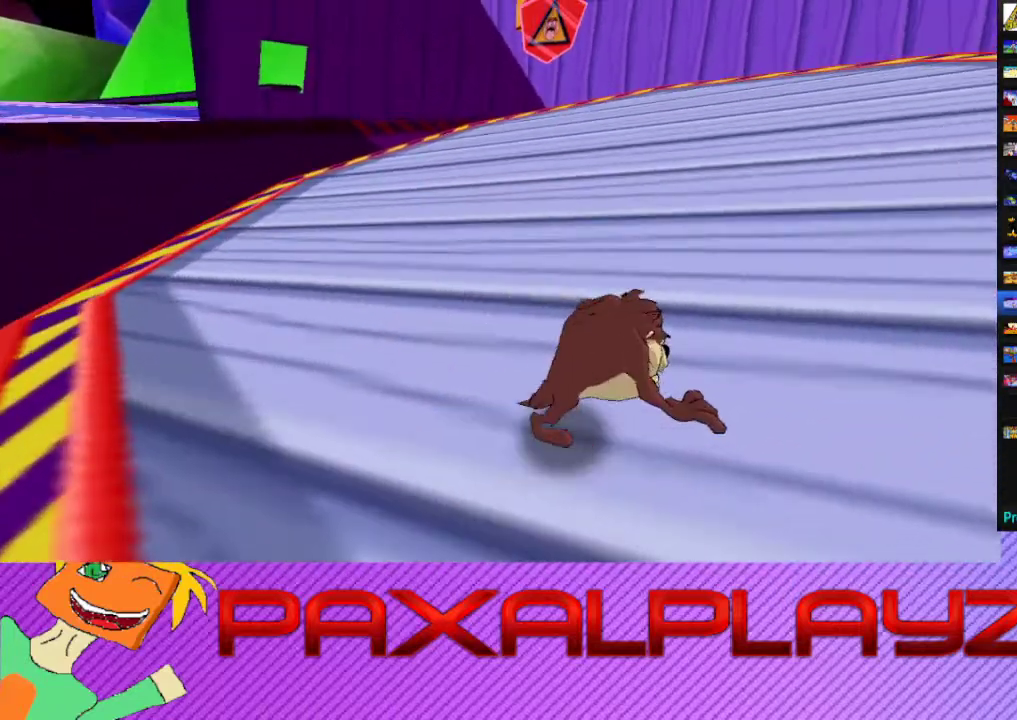
{"buttons": [], "left_stick": "center", "events": [[333, "left_stick", "center"]]}
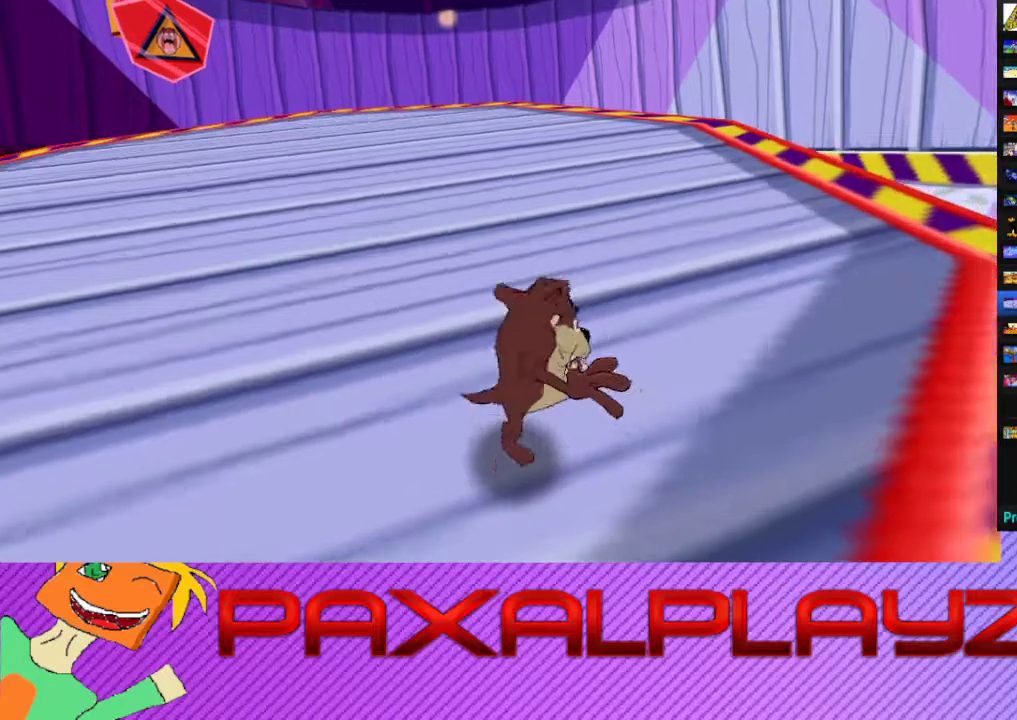
{"buttons": [], "left_stick": "center", "events": [[33, "left_stick", "right"], [500, "left_stick", "center"]]}
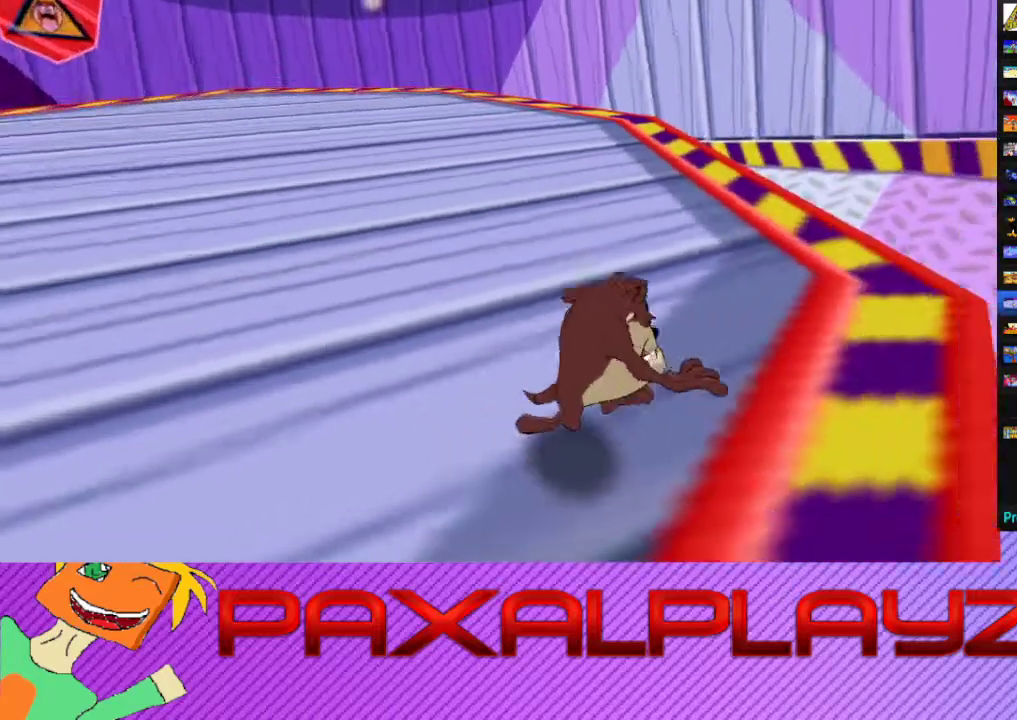
{"buttons": [], "left_stick": "center", "events": [[200, "left_stick", "up"], [300, "R1", "down"], [333, "left_stick", "up-right"], [433, "R1", "up"], [500, "left_stick", "center"]]}
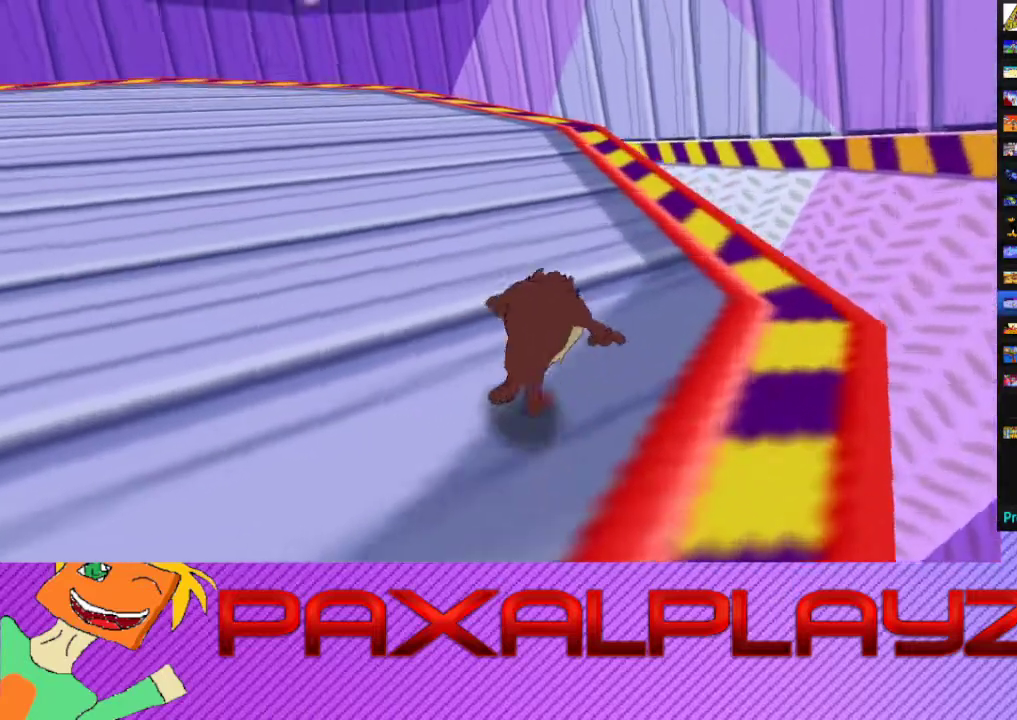
{"buttons": [], "left_stick": "right", "events": [[500, "left_stick", "right"]]}
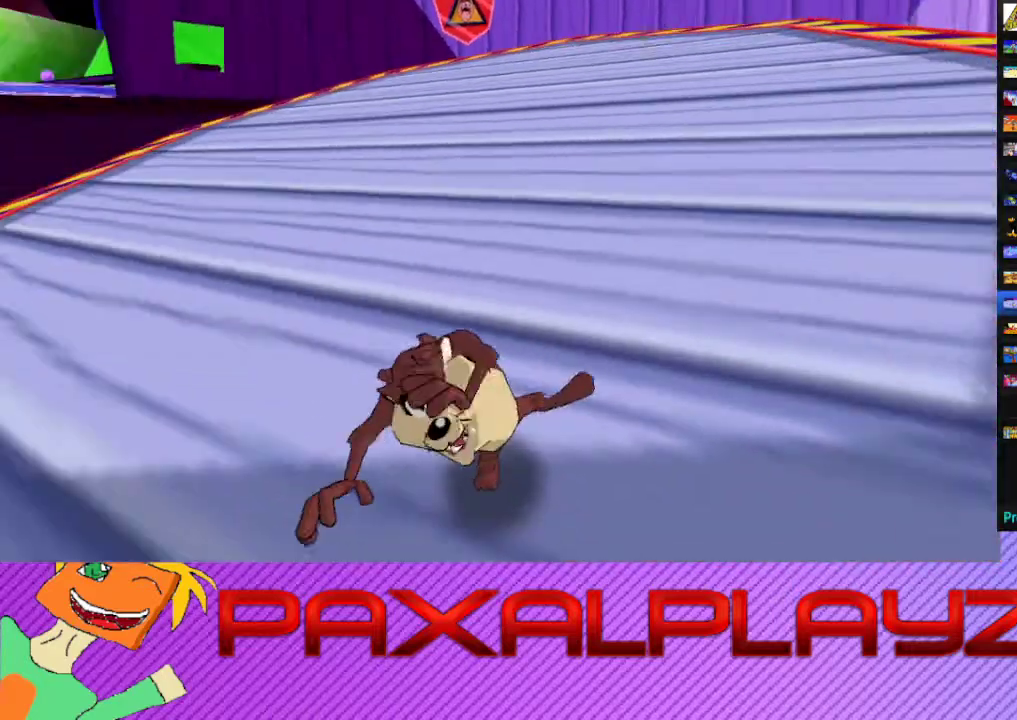
{"buttons": [], "left_stick": "center", "events": [[167, "left_stick", "center"]]}
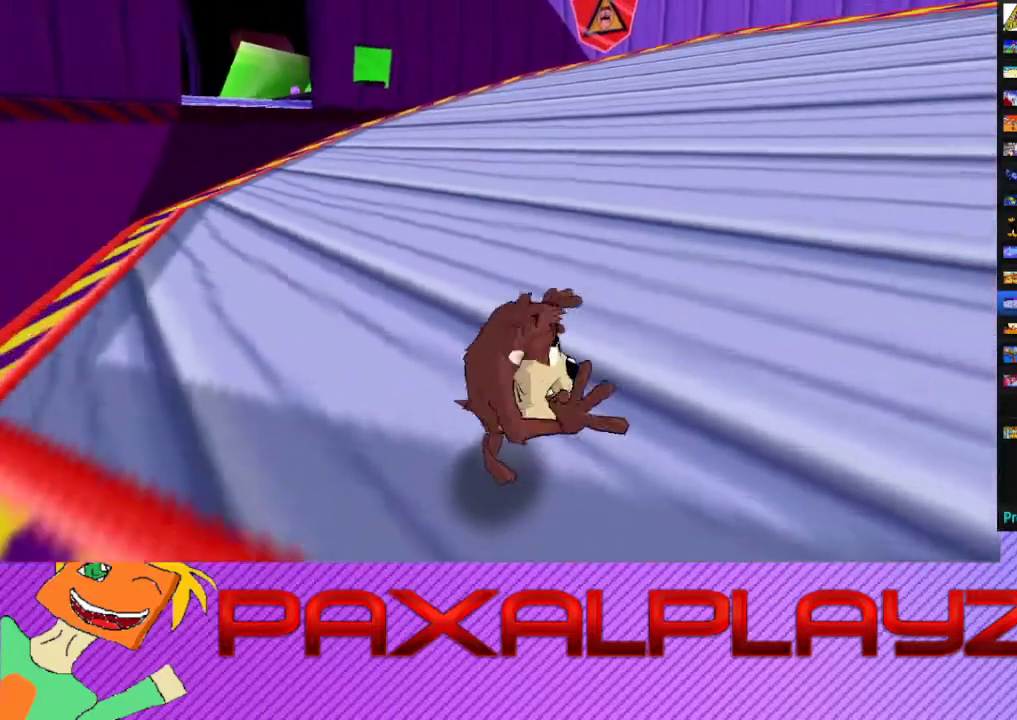
{"buttons": [], "left_stick": "center", "events": []}
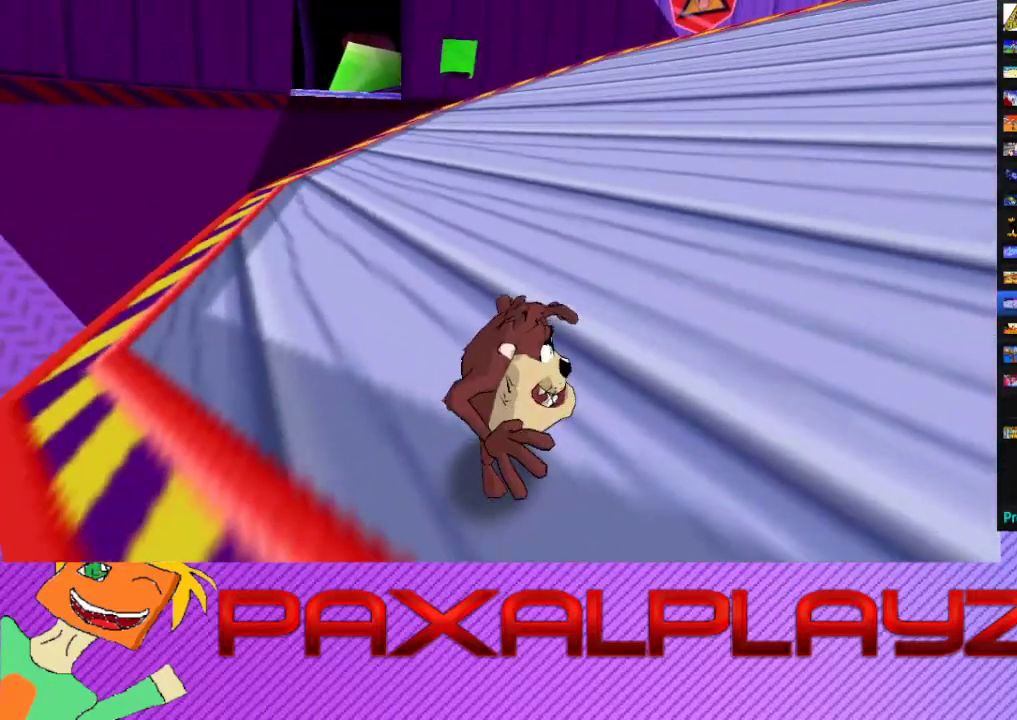
{"buttons": [], "left_stick": "center", "events": []}